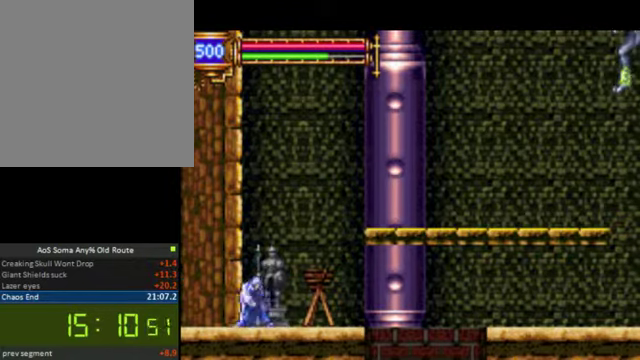
Gameplay with a controller (PlayStation layout); each line is a JSON object with the inputs held at the frame after it. "events" lists button and stick changes between this image and that frame as [ms after this image, input, new state], when the widget could be followed in between. Not read: L3 R3 left_stick.
{"buttons": [], "right_stick": "right", "events": []}
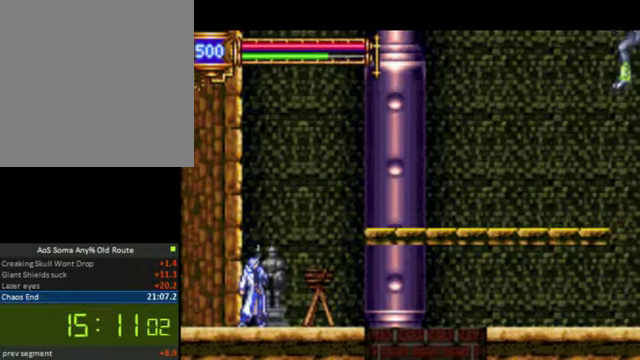
{"buttons": ["R1"], "right_stick": "right", "events": [[33, "DPAD_RIGHT", "down"], [33, "L1", "down"], [67, "R1", "down"], [300, "R1", "up"], [367, "DPAD_RIGHT", "up"], [367, "L1", "up"], [400, "R1", "down"]]}
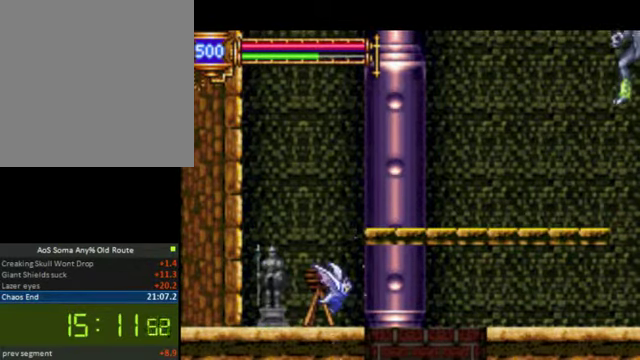
{"buttons": [], "right_stick": "right", "events": [[33, "R1", "up"], [67, "DPAD_LEFT", "down"], [433, "DPAD_LEFT", "up"]]}
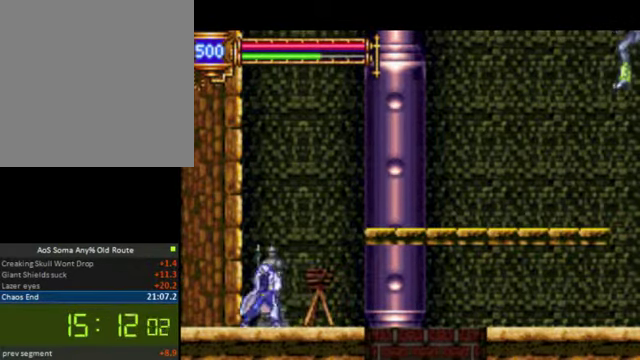
{"buttons": ["L1", "DPAD_DOWN"], "right_stick": "right", "events": [[33, "DPAD_RIGHT", "down"], [100, "DPAD_RIGHT", "up"], [400, "DPAD_DOWN", "down"], [400, "L1", "down"], [400, "R1", "down"], [500, "R1", "up"]]}
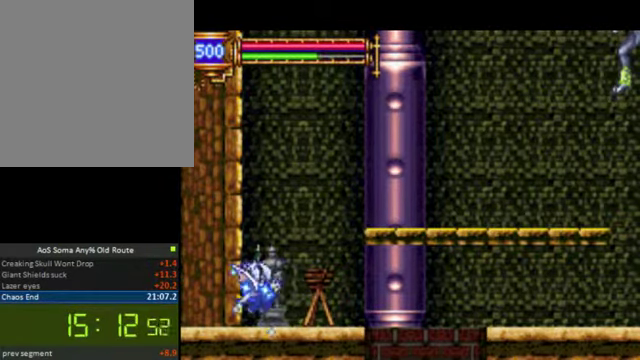
{"buttons": [], "right_stick": "right", "events": [[33, "L1", "up"], [67, "R1", "down"], [167, "R1", "up"], [267, "R1", "down"], [333, "DPAD_DOWN", "up"], [333, "R1", "up"]]}
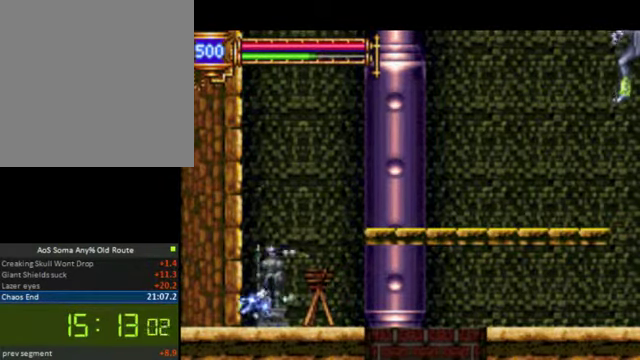
{"buttons": [], "right_stick": "right", "events": [[300, "DPAD_RIGHT", "down"], [367, "DPAD_RIGHT", "up"], [367, "R1", "down"], [433, "R1", "up"]]}
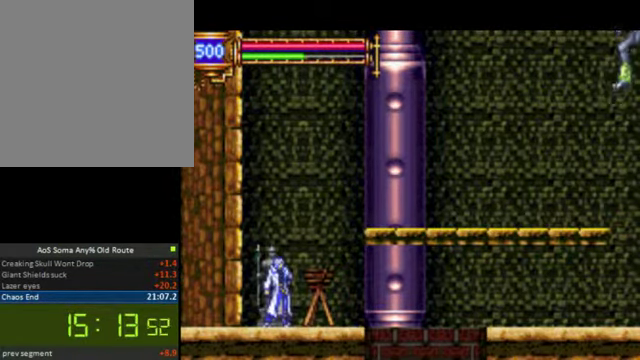
{"buttons": ["L1", "DPAD_DOWN"], "right_stick": "right", "events": [[400, "L1", "down"], [433, "DPAD_DOWN", "down"], [433, "R1", "down"], [500, "R1", "up"]]}
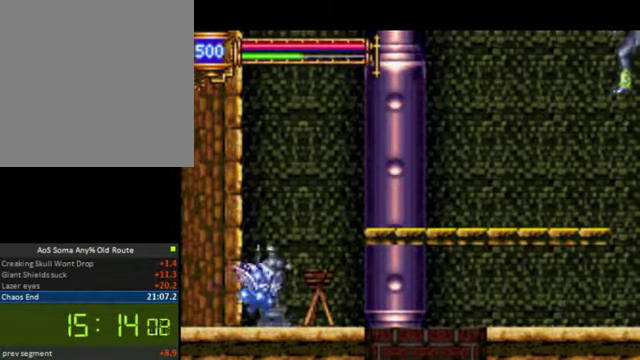
{"buttons": [], "right_stick": "right", "events": [[33, "L1", "up"], [67, "R1", "down"], [167, "R1", "up"], [333, "DPAD_DOWN", "up"]]}
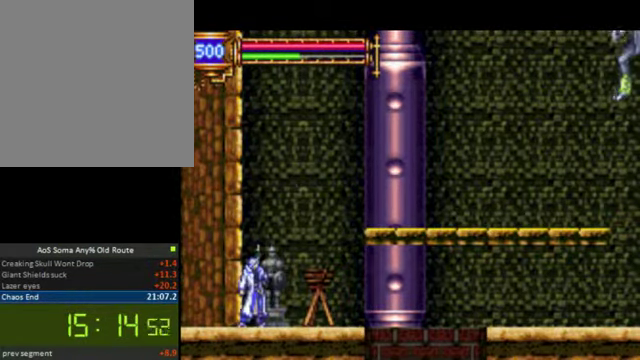
{"buttons": [], "right_stick": "right", "events": []}
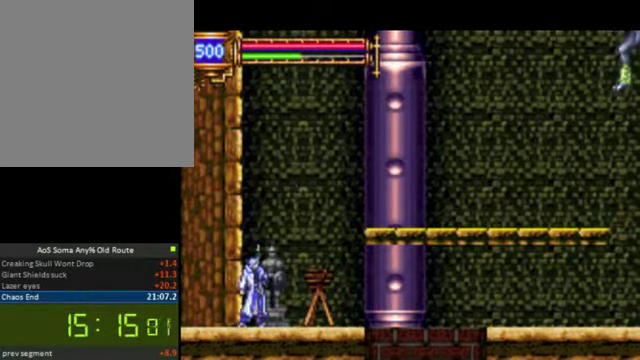
{"buttons": [], "right_stick": "right", "events": [[67, "DPAD_RIGHT", "down"], [67, "L1", "down"], [100, "R1", "down"], [267, "R1", "up"], [300, "DPAD_RIGHT", "up"], [300, "L1", "up"], [333, "R1", "down"], [466, "R1", "up"]]}
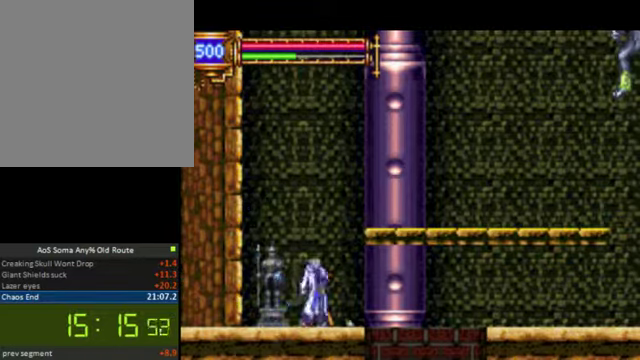
{"buttons": [], "right_stick": "right", "events": [[66, "DPAD_LEFT", "down"], [400, "DPAD_LEFT", "up"]]}
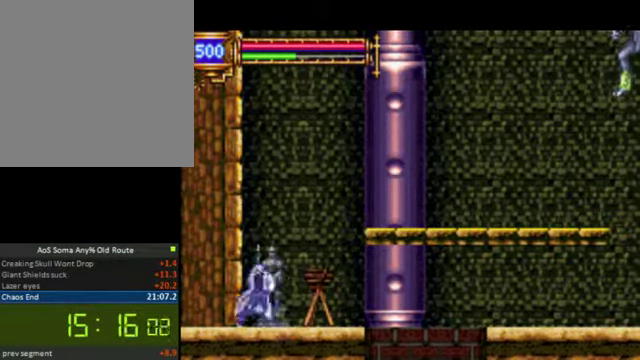
{"buttons": ["DPAD_DOWN"], "right_stick": "right", "events": [[33, "DPAD_RIGHT", "down"], [66, "DPAD_RIGHT", "up"], [366, "L1", "down"], [400, "DPAD_DOWN", "down"], [400, "R1", "down"], [466, "R1", "up"], [500, "L1", "up"]]}
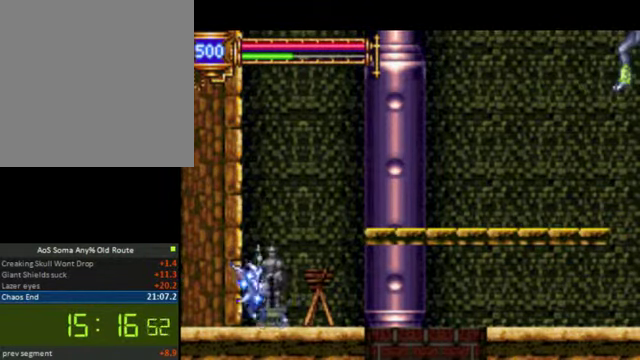
{"buttons": [], "right_stick": "right", "events": [[33, "R1", "down"], [166, "R1", "up"], [300, "DPAD_DOWN", "up"]]}
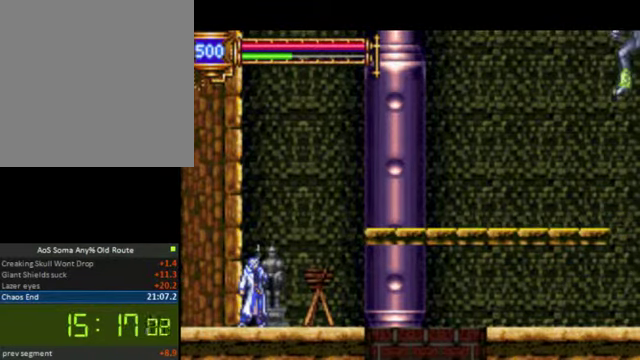
{"buttons": ["L1", "R1", "DPAD_RIGHT"], "right_stick": "right", "events": [[433, "DPAD_RIGHT", "down"], [433, "L1", "down"], [433, "R1", "down"]]}
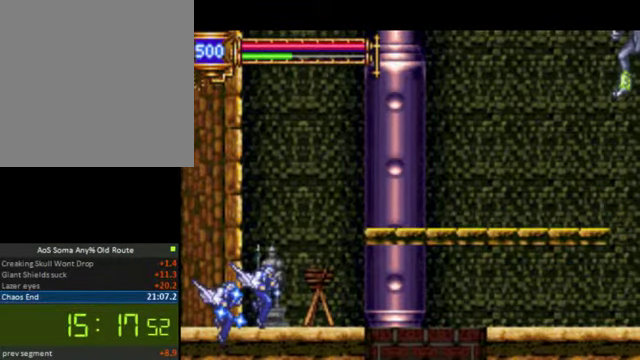
{"buttons": ["DPAD_LEFT"], "right_stick": "right", "events": [[166, "R1", "up"], [200, "DPAD_RIGHT", "up"], [200, "L1", "up"], [466, "DPAD_LEFT", "down"]]}
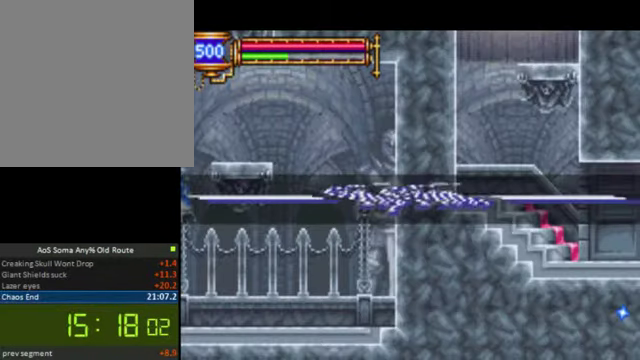
{"buttons": ["DPAD_LEFT"], "right_stick": "right", "events": []}
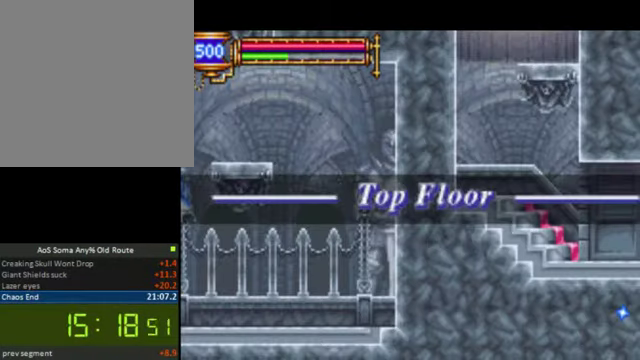
{"buttons": ["DPAD_LEFT"], "right_stick": "right", "events": []}
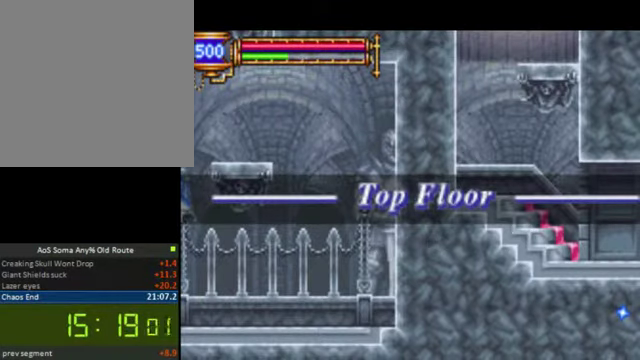
{"buttons": ["DPAD_LEFT"], "right_stick": "right", "events": []}
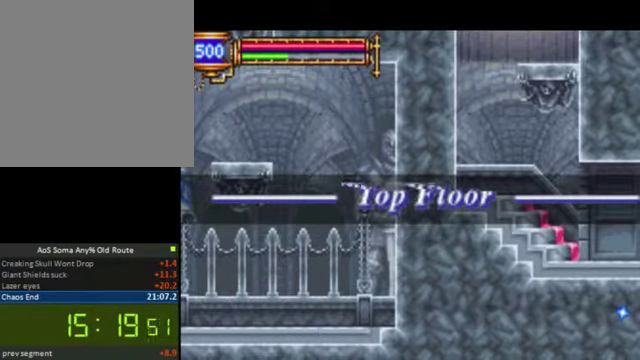
{"buttons": ["DPAD_LEFT"], "right_stick": "right", "events": []}
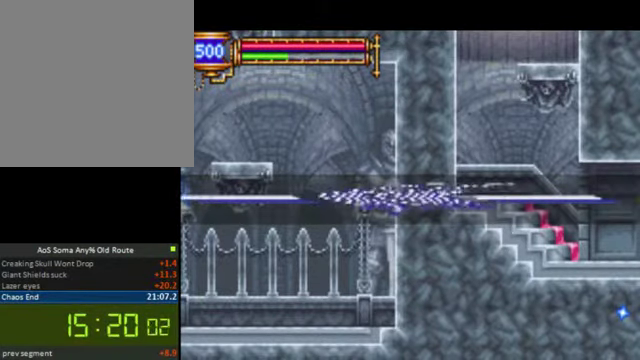
{"buttons": ["DPAD_LEFT"], "right_stick": "right", "events": []}
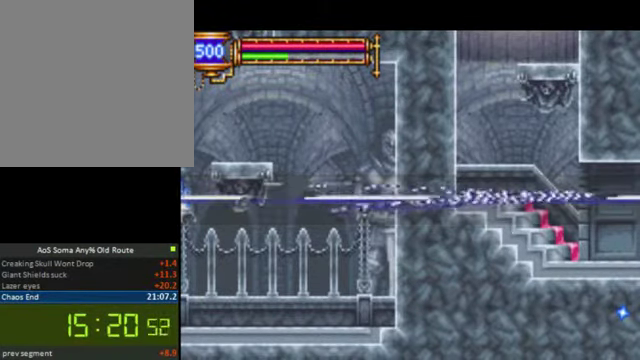
{"buttons": ["DPAD_LEFT"], "right_stick": "right", "events": []}
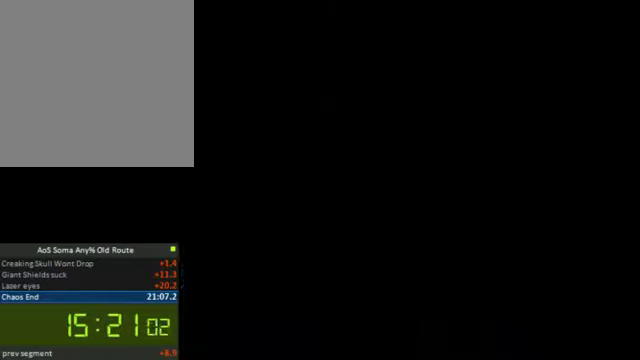
{"buttons": ["DPAD_LEFT"], "right_stick": "right", "events": []}
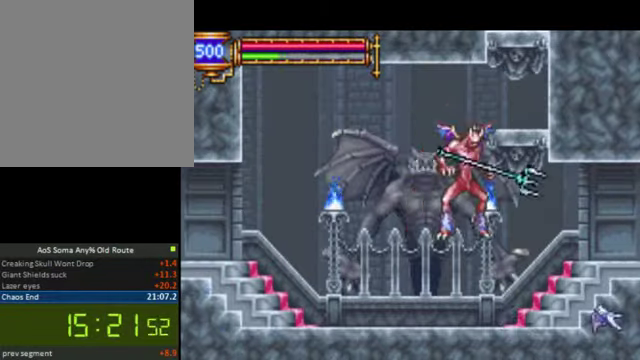
{"buttons": ["DPAD_LEFT"], "right_stick": "right", "events": []}
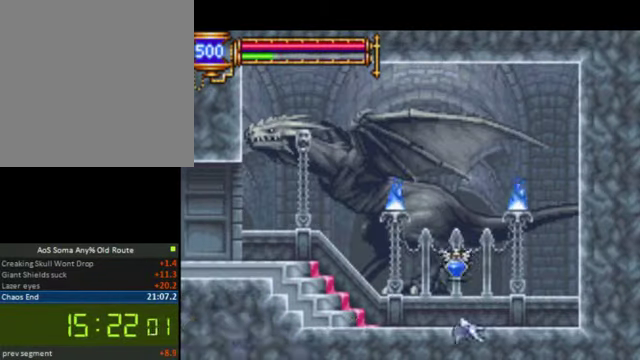
{"buttons": ["CROSS", "DPAD_LEFT"], "right_stick": "right", "events": [[34, "R1", "down"], [167, "R1", "up"], [500, "CROSS", "down"]]}
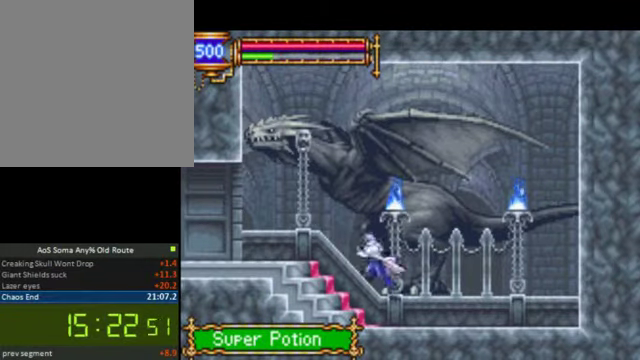
{"buttons": ["DPAD_LEFT"], "right_stick": "right", "events": [[100, "DPAD_LEFT", "up"], [134, "CROSS", "up"], [134, "DPAD_RIGHT", "down"], [167, "SQUARE", "down"], [334, "DPAD_LEFT", "down"], [334, "DPAD_RIGHT", "up"], [334, "SQUARE", "up"]]}
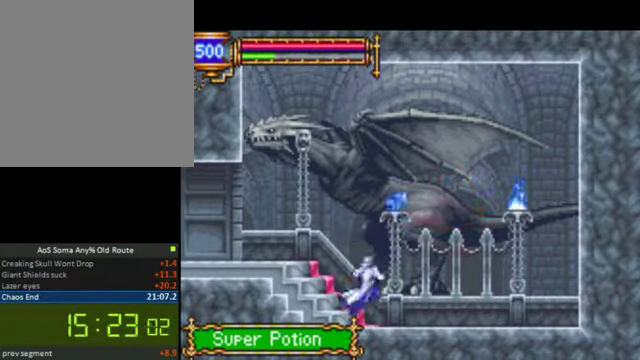
{"buttons": ["DPAD_LEFT"], "right_stick": "right", "events": [[167, "CROSS", "down"], [400, "CROSS", "up"]]}
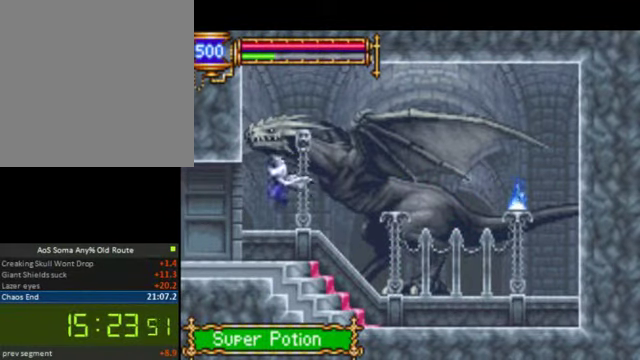
{"buttons": ["DPAD_LEFT"], "right_stick": "center", "events": [[400, "right_stick", "center"]]}
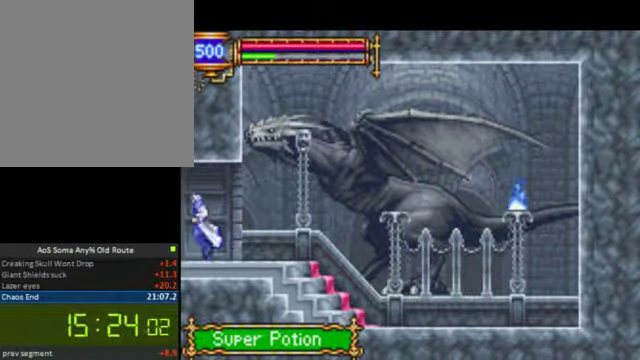
{"buttons": ["DPAD_LEFT"], "right_stick": "center", "events": []}
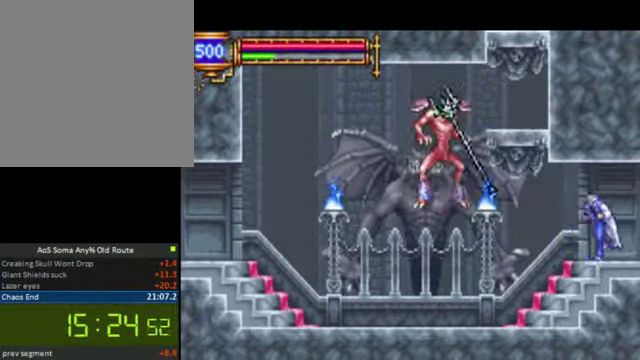
{"buttons": ["DPAD_LEFT"], "right_stick": "center", "events": []}
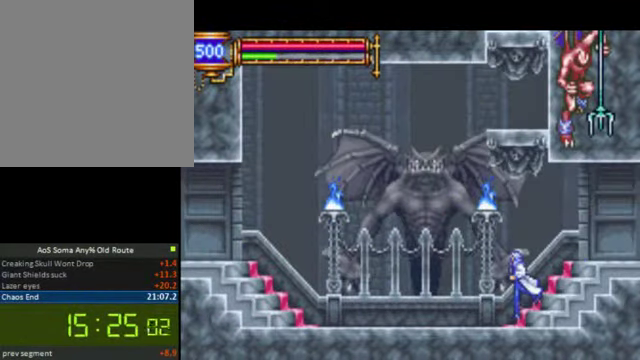
{"buttons": ["DPAD_LEFT"], "right_stick": "center", "events": [[167, "CROSS", "down"], [167, "DPAD_LEFT", "up"], [200, "DPAD_RIGHT", "down"], [334, "SQUARE", "down"], [367, "CROSS", "up"], [367, "DPAD_RIGHT", "up"], [434, "DPAD_LEFT", "down"], [434, "SQUARE", "up"]]}